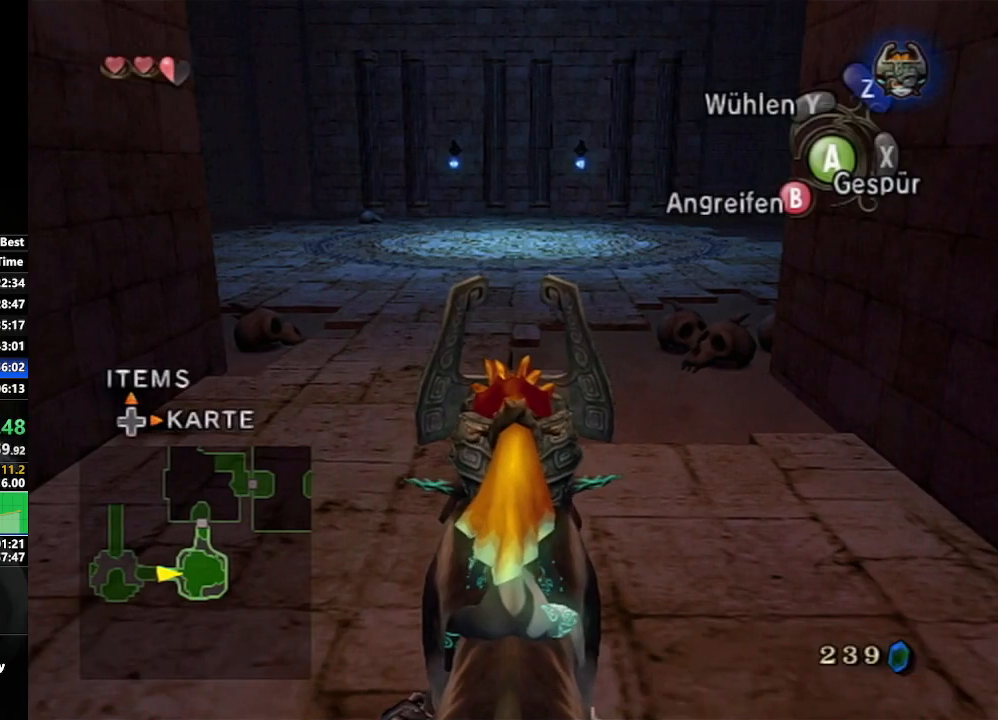
Gameplay with a controller (Nintendo layout); each line is a JSON object with the inputs held at the frame after it. "events" lists button and stick changes between this image and that frame as [ms after this image, input, new state], when the widget could be followed in between. Not read: L3 R3.
{"buttons": [], "left_stick": "up", "right_stick": "center", "events": [[467, "left_stick", "up"]]}
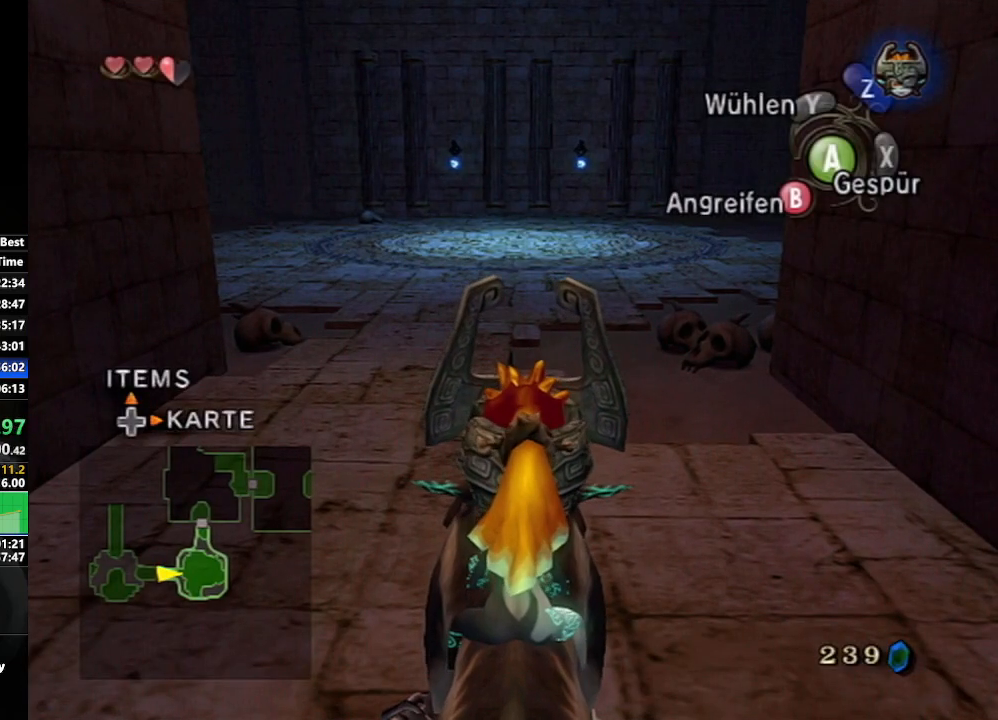
{"buttons": [], "left_stick": "up-right", "right_stick": "center", "events": [[83, "left_stick", "up-right"], [167, "A", "down"], [350, "A", "up"]]}
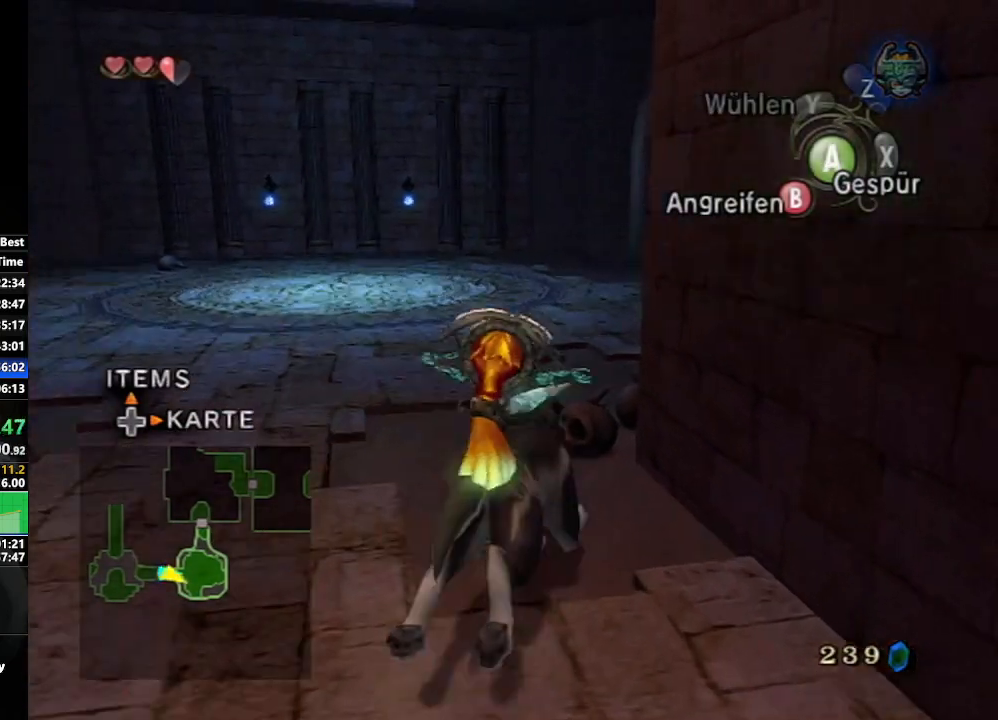
{"buttons": [], "left_stick": "center", "right_stick": "center", "events": [[33, "left_stick", "up"], [100, "B", "down"], [200, "B", "up"], [400, "left_stick", "center"]]}
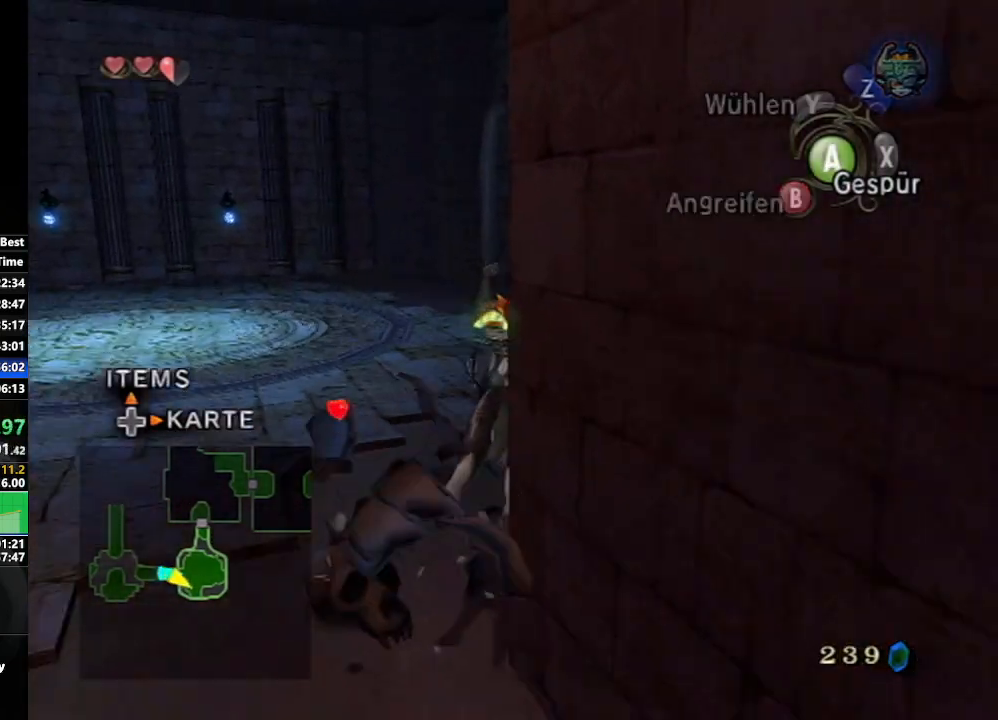
{"buttons": ["X"], "left_stick": "up", "right_stick": "center", "events": [[33, "left_stick", "up"], [283, "B", "down"], [333, "B", "up"], [433, "X", "down"]]}
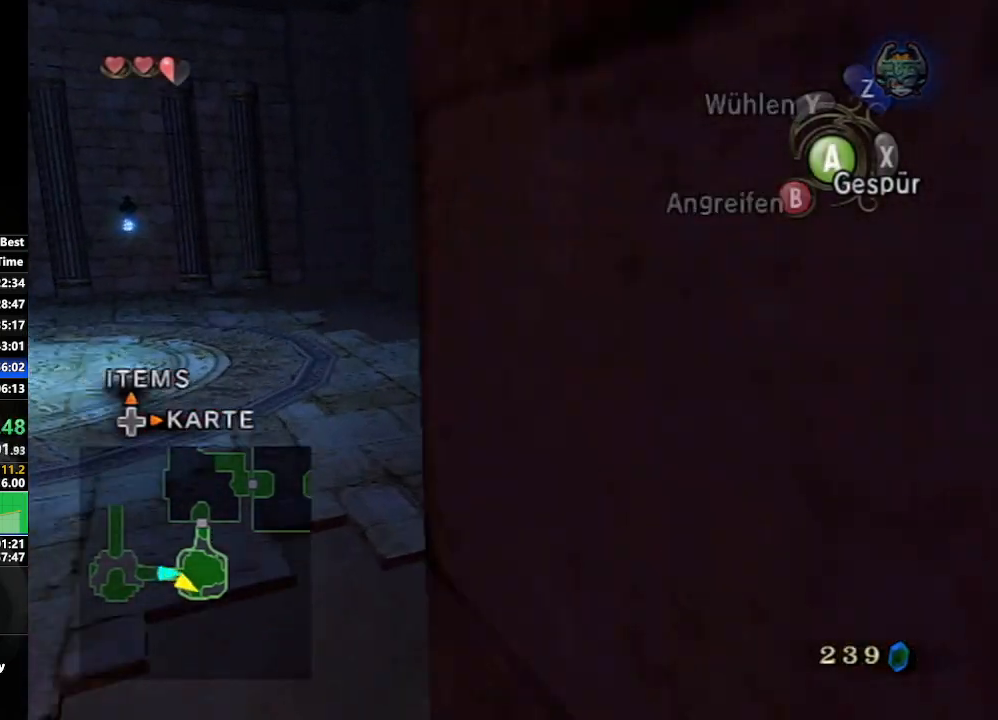
{"buttons": ["L1"], "left_stick": "center", "right_stick": "center", "events": [[33, "X", "up"], [150, "L1", "down"], [150, "left_stick", "center"]]}
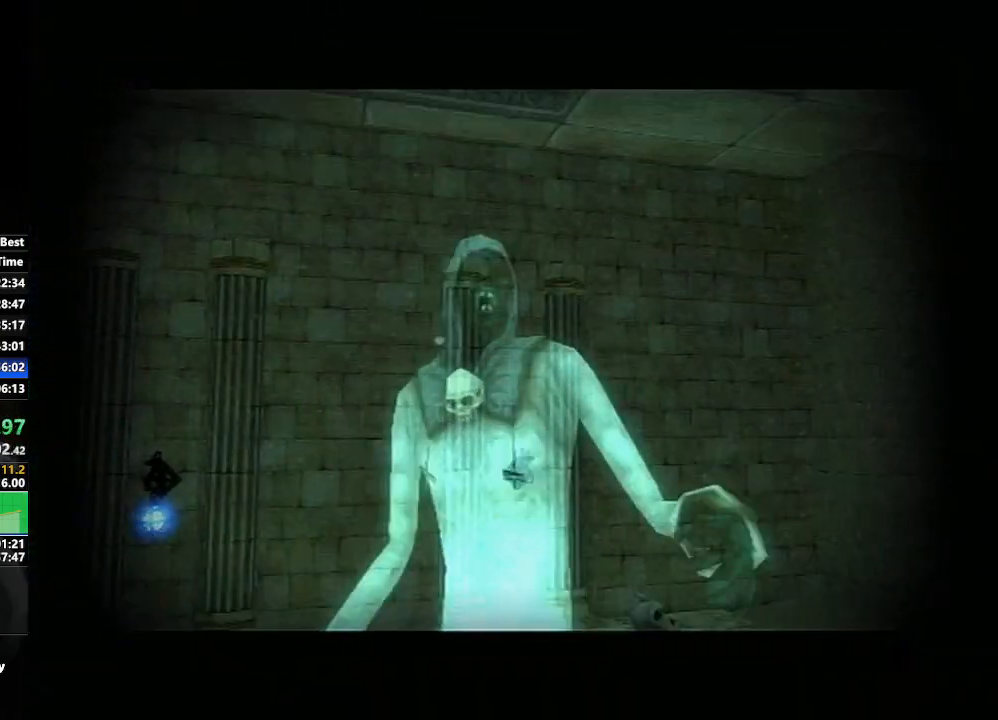
{"buttons": [], "left_stick": "down", "right_stick": "center", "events": [[117, "L1", "up"], [217, "left_stick", "left"], [283, "left_stick", "down-left"], [433, "left_stick", "down"]]}
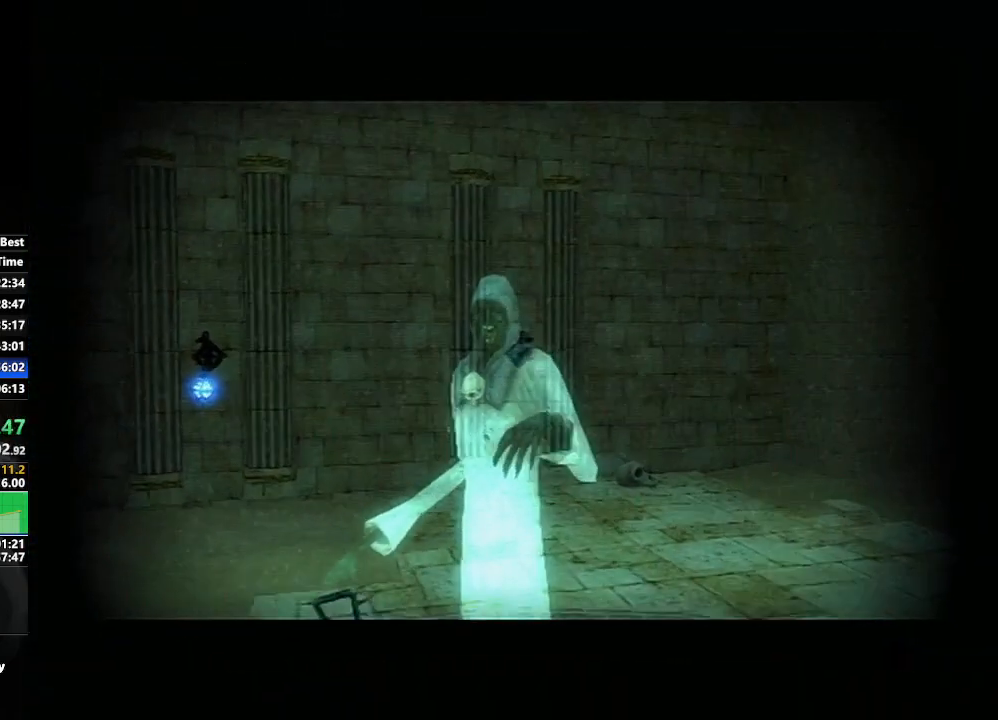
{"buttons": [], "left_stick": "center", "right_stick": "center", "events": [[50, "left_stick", "center"]]}
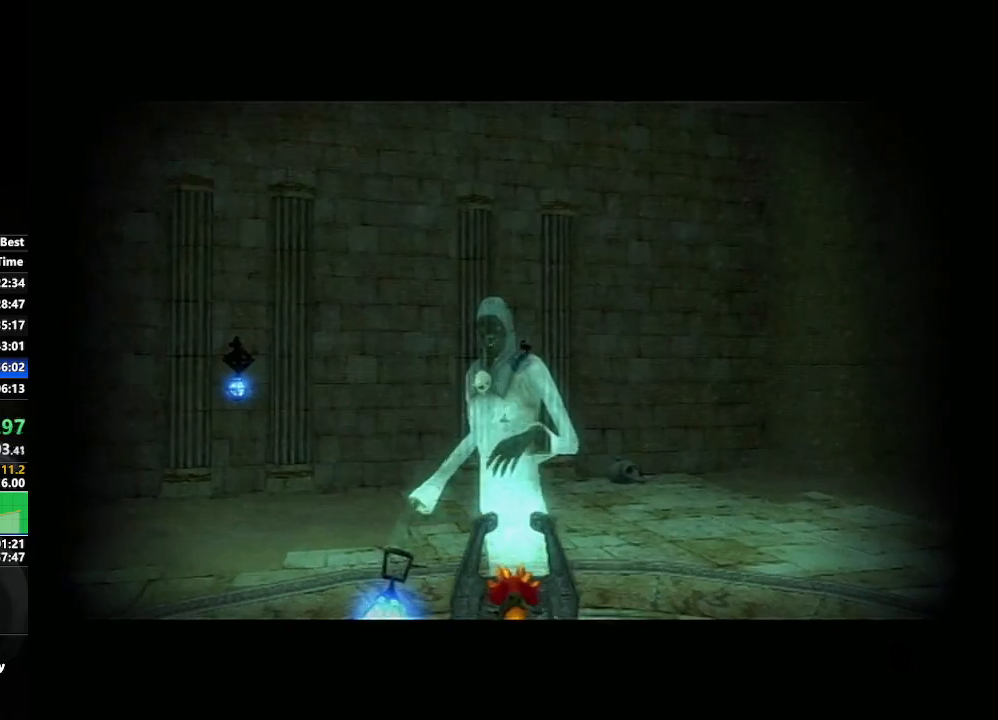
{"buttons": [], "left_stick": "center", "right_stick": "center", "events": []}
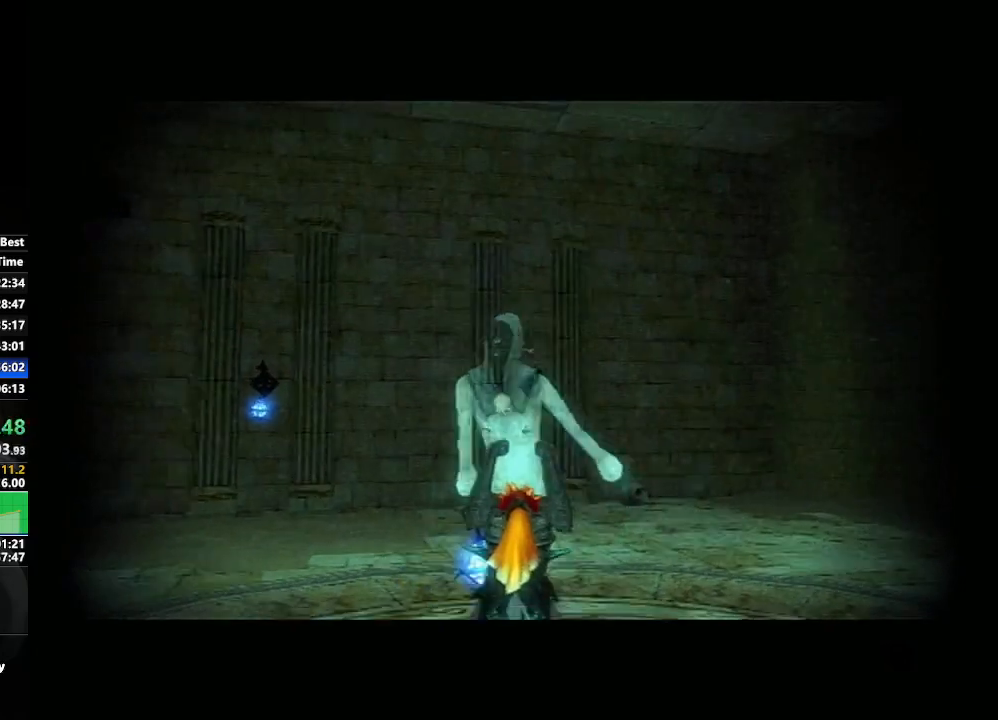
{"buttons": [], "left_stick": "center", "right_stick": "center", "events": []}
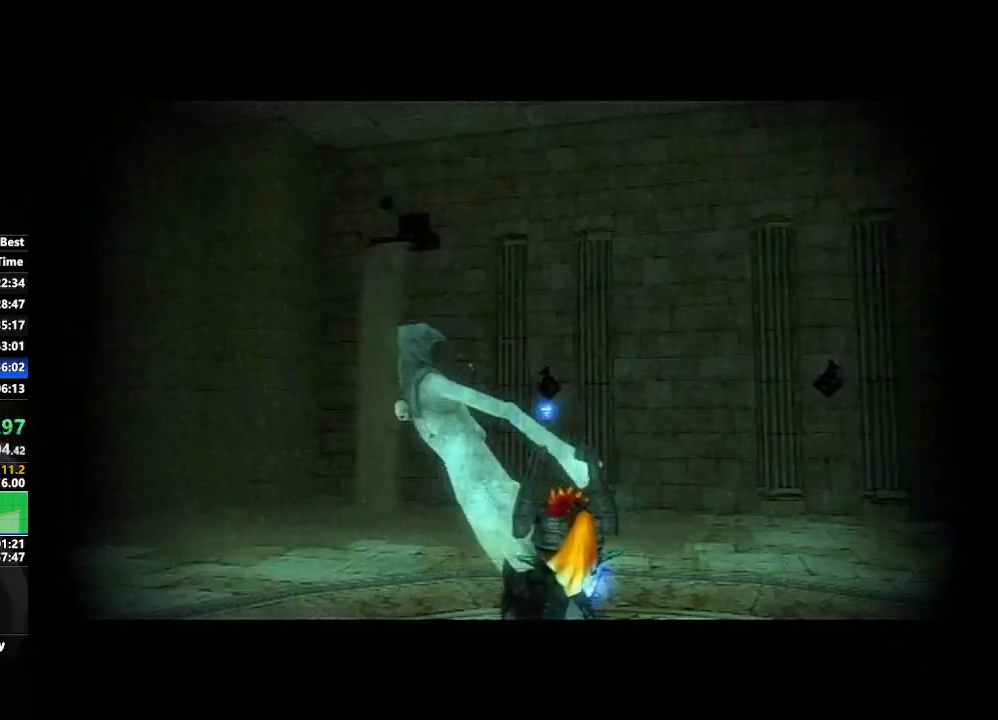
{"buttons": [], "left_stick": "center", "right_stick": "center", "events": []}
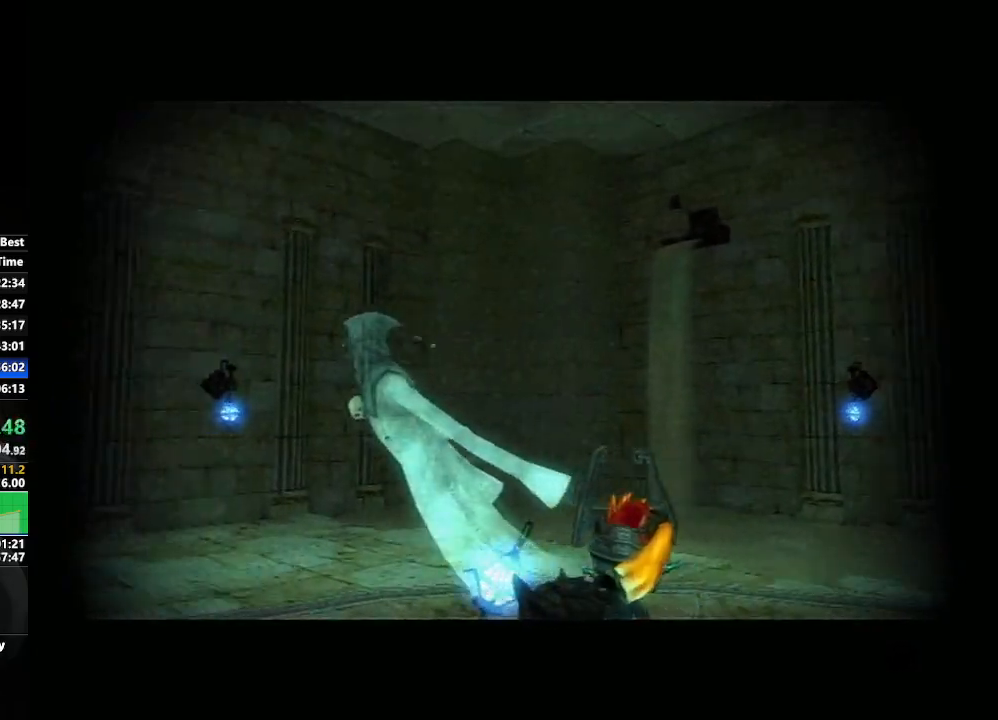
{"buttons": [], "left_stick": "center", "right_stick": "center", "events": []}
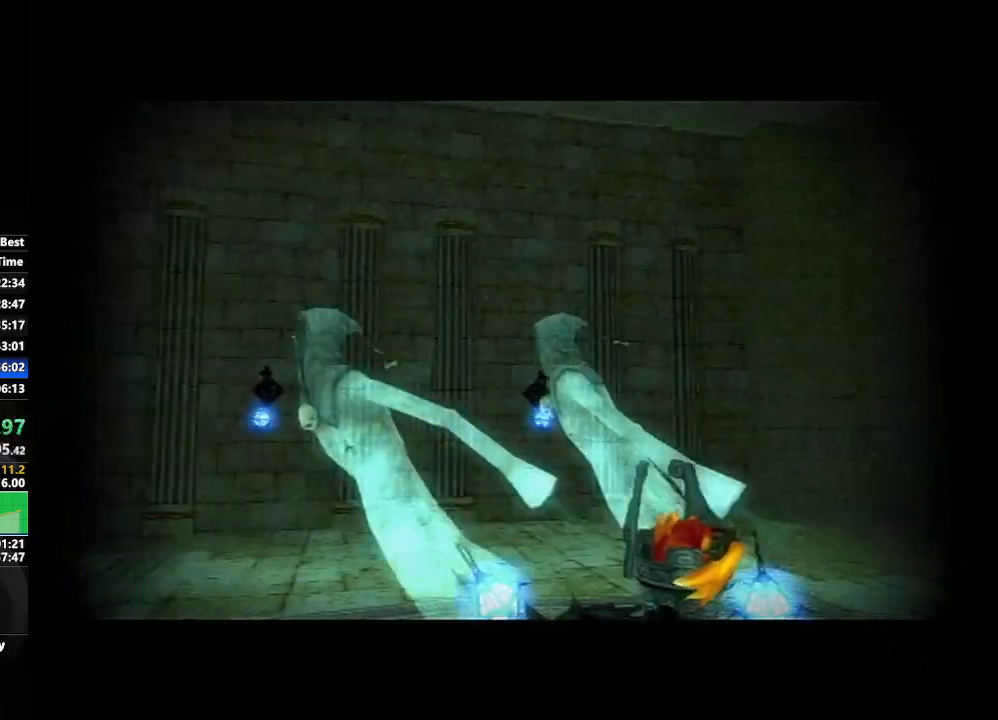
{"buttons": [], "left_stick": "center", "right_stick": "center", "events": []}
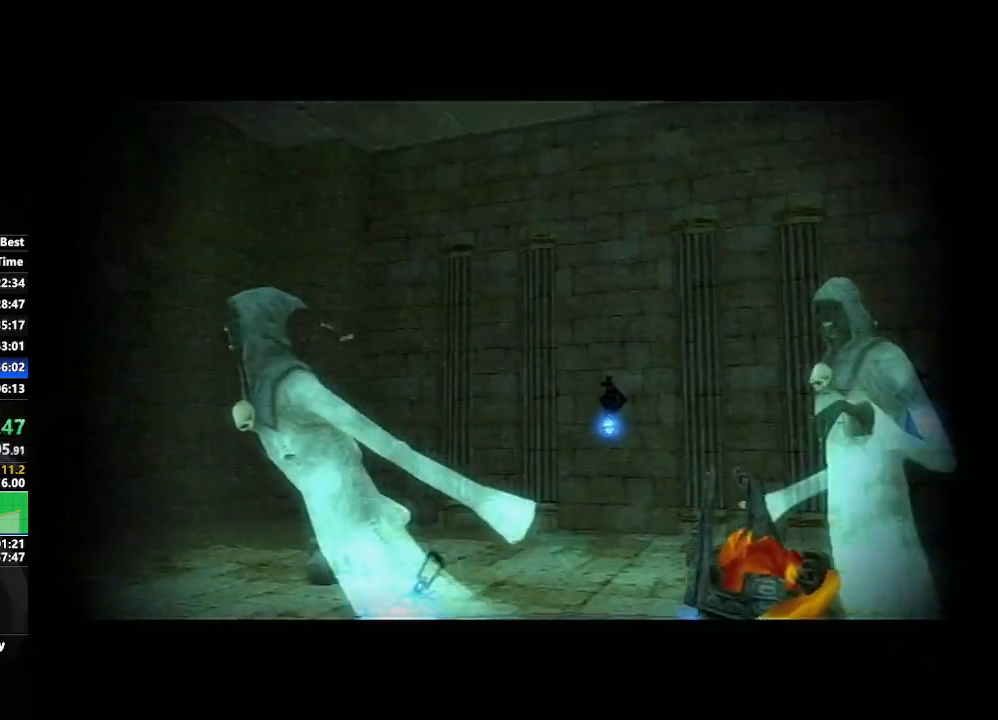
{"buttons": [], "left_stick": "center", "right_stick": "center", "events": []}
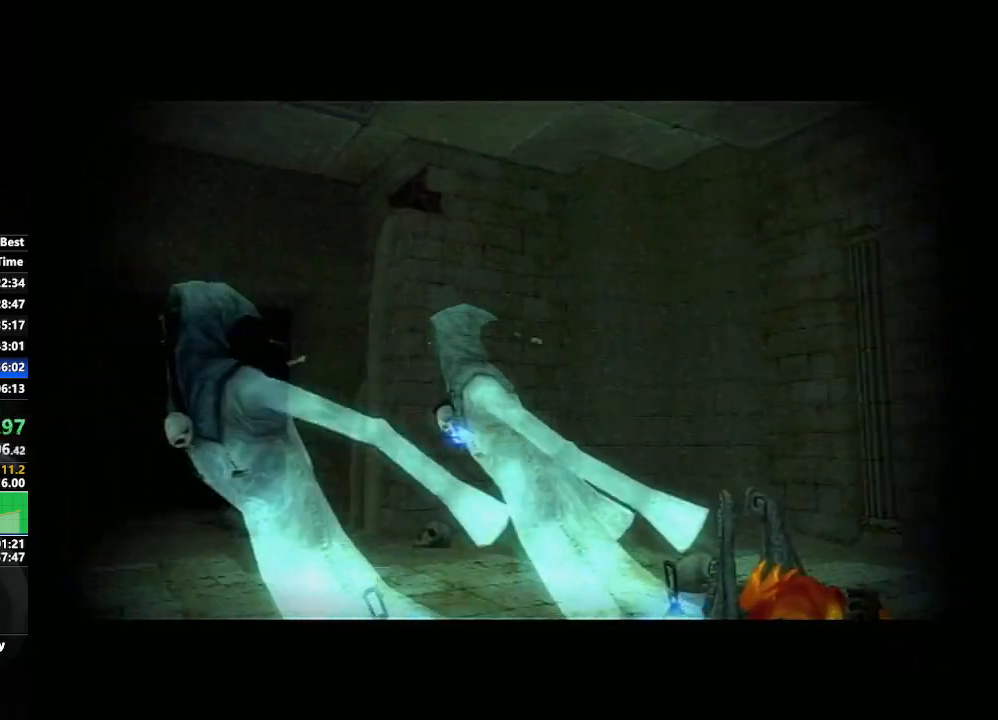
{"buttons": [], "left_stick": "center", "right_stick": "center", "events": []}
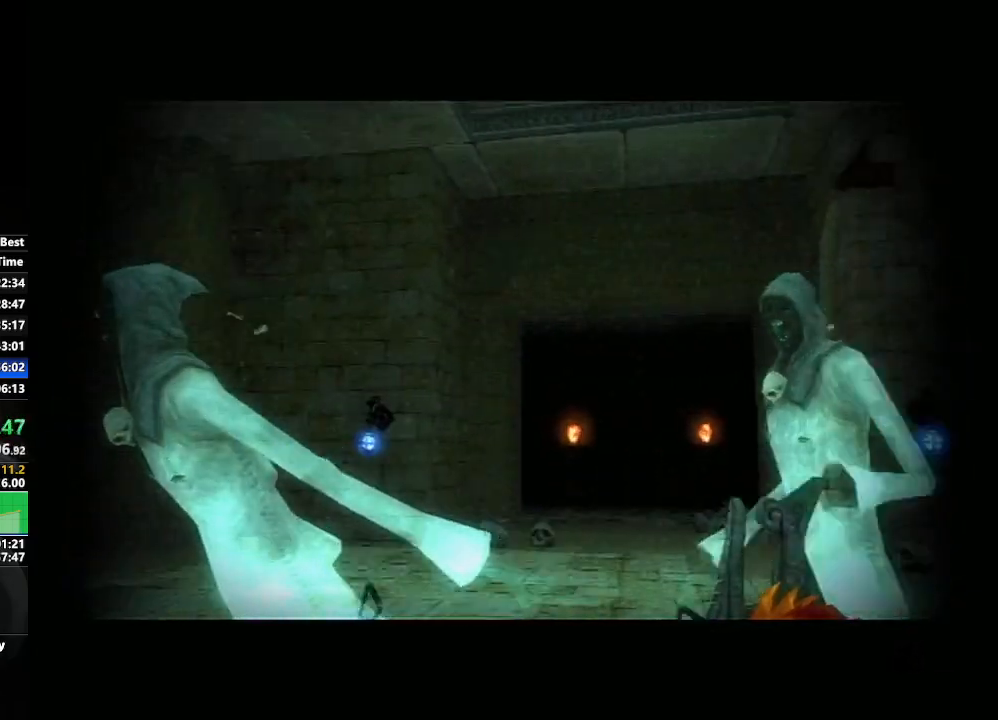
{"buttons": [], "left_stick": "center", "right_stick": "center", "events": []}
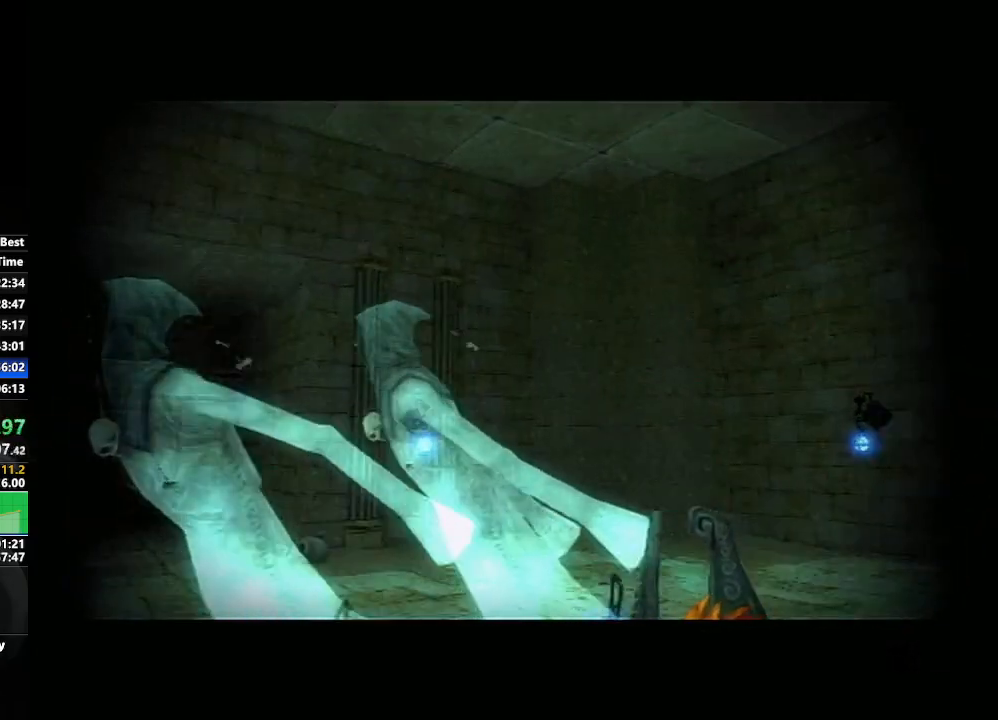
{"buttons": [], "left_stick": "left", "right_stick": "center", "events": [[450, "left_stick", "left"]]}
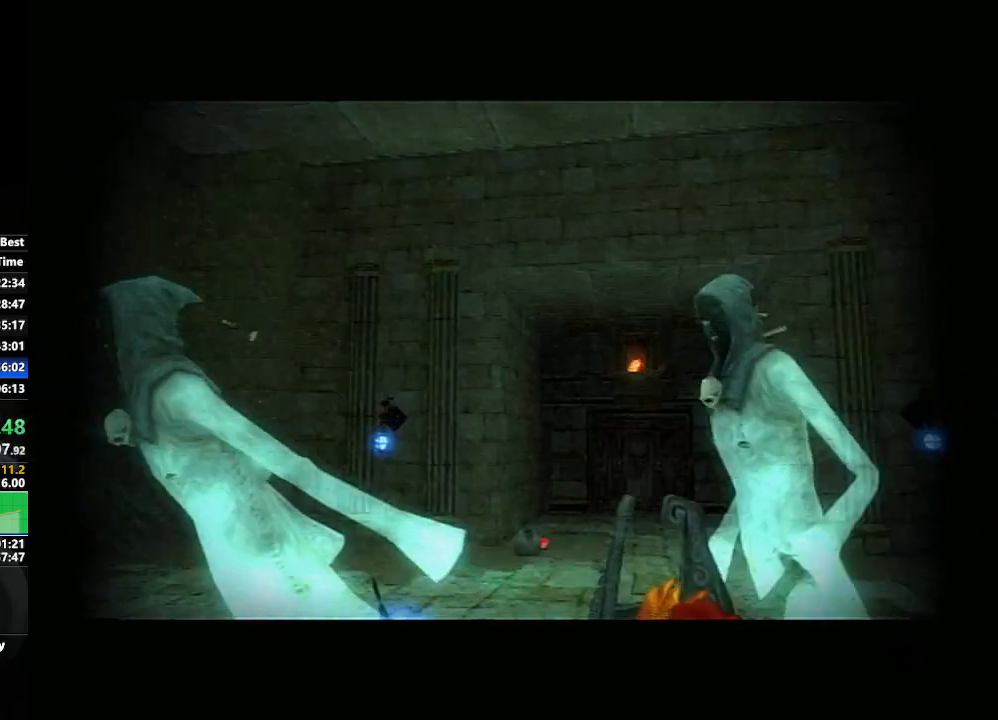
{"buttons": [], "left_stick": "down-right", "right_stick": "center", "events": [[200, "left_stick", "center"], [367, "left_stick", "down-right"]]}
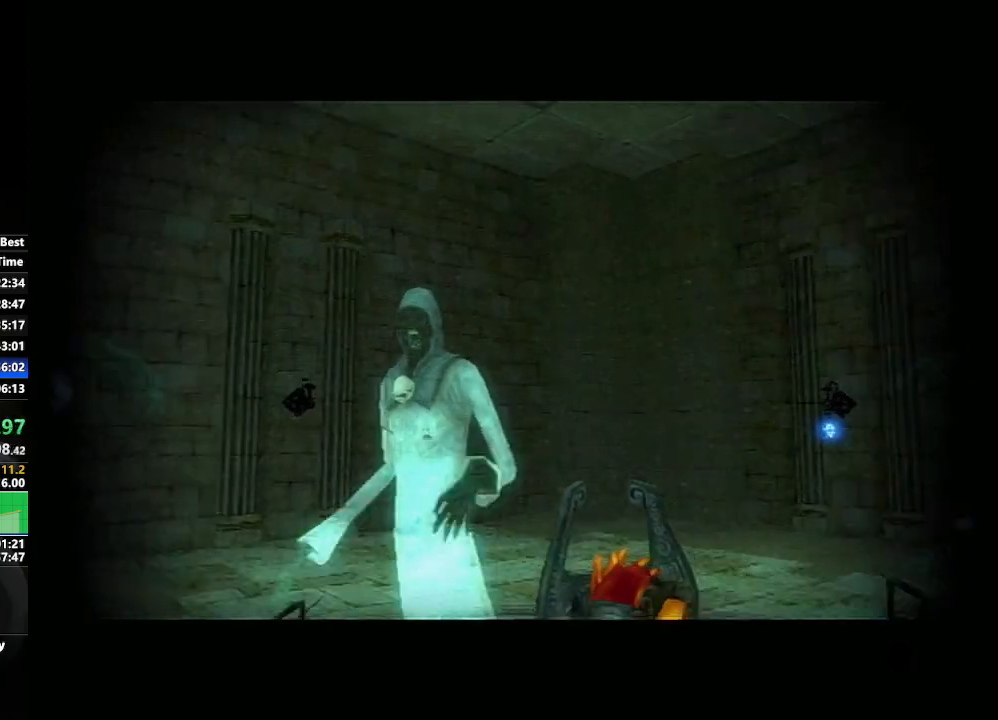
{"buttons": [], "left_stick": "center", "right_stick": "center", "events": [[17, "left_stick", "center"]]}
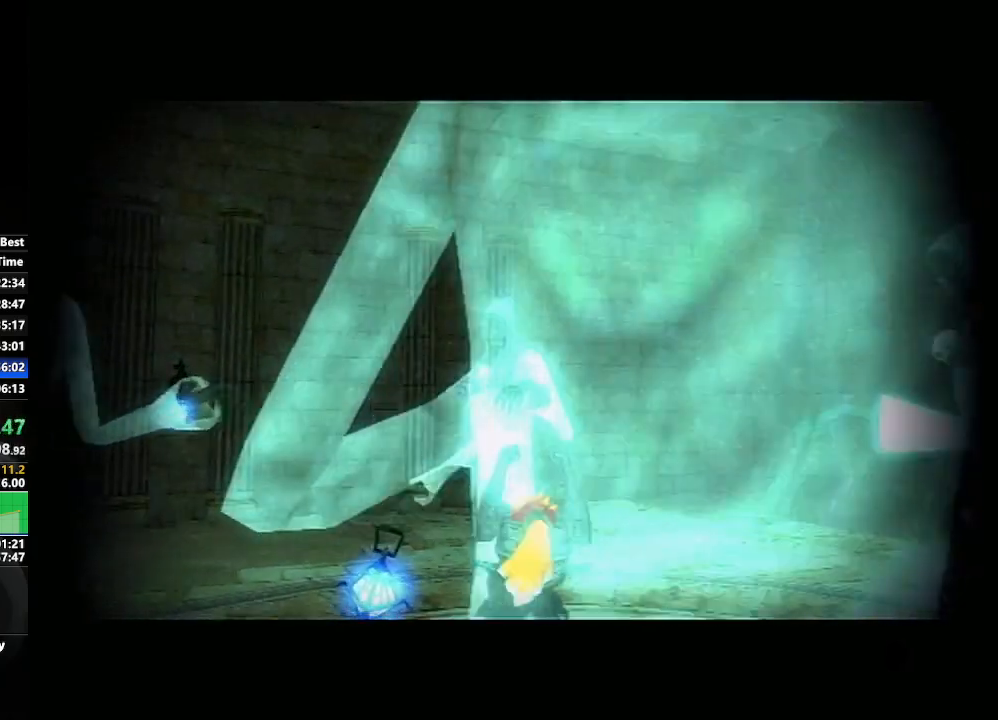
{"buttons": [], "left_stick": "center", "right_stick": "center", "events": []}
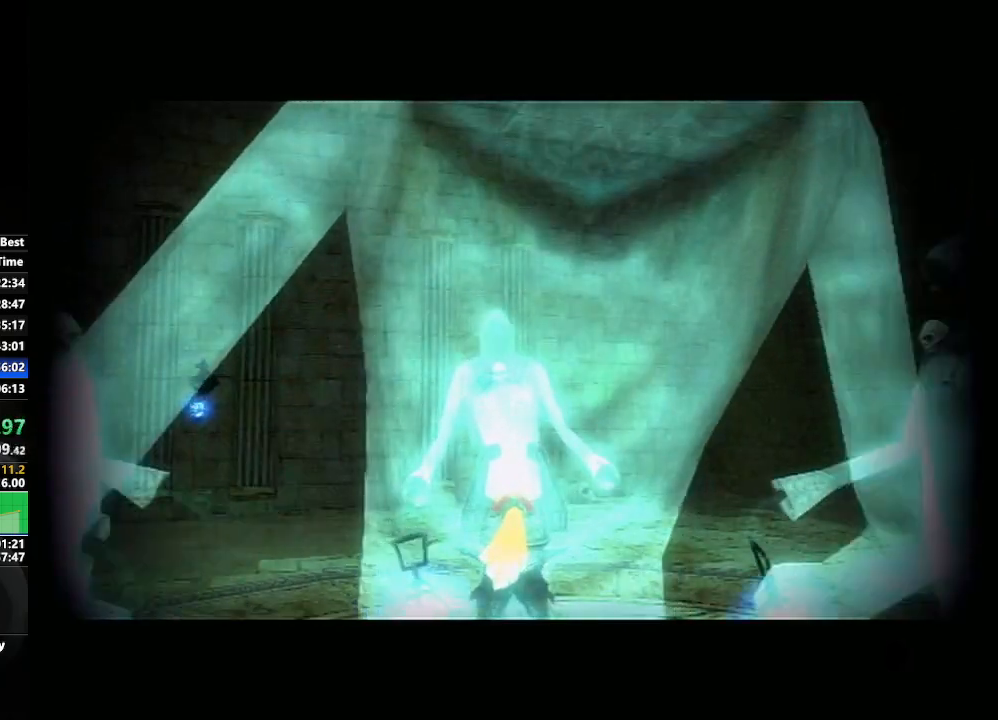
{"buttons": [], "left_stick": "center", "right_stick": "center", "events": []}
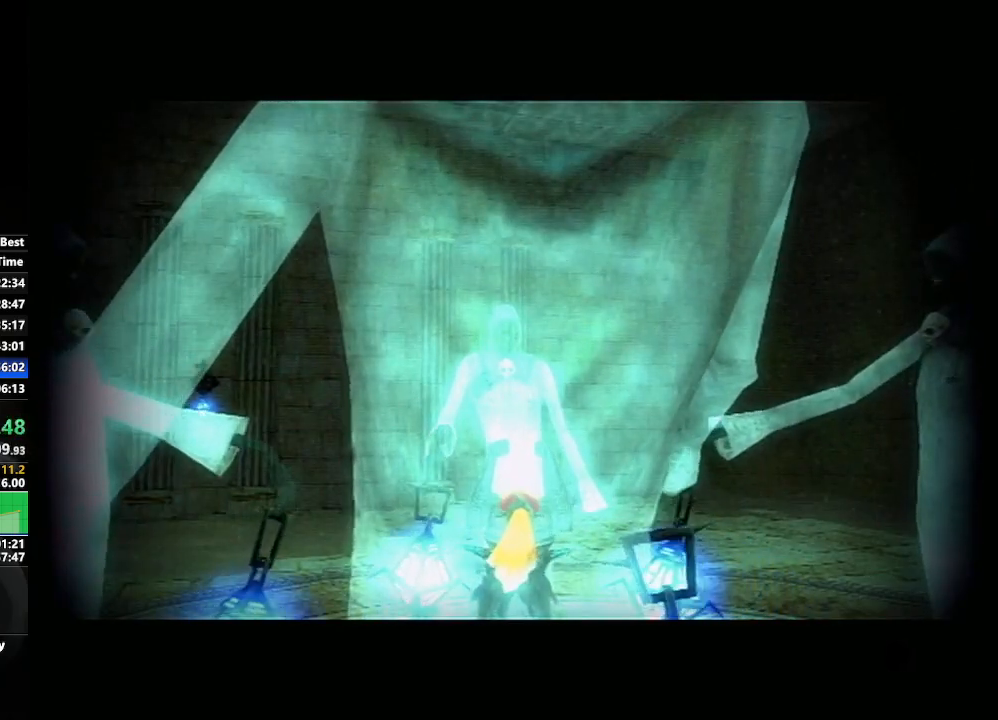
{"buttons": [], "left_stick": "center", "right_stick": "center", "events": []}
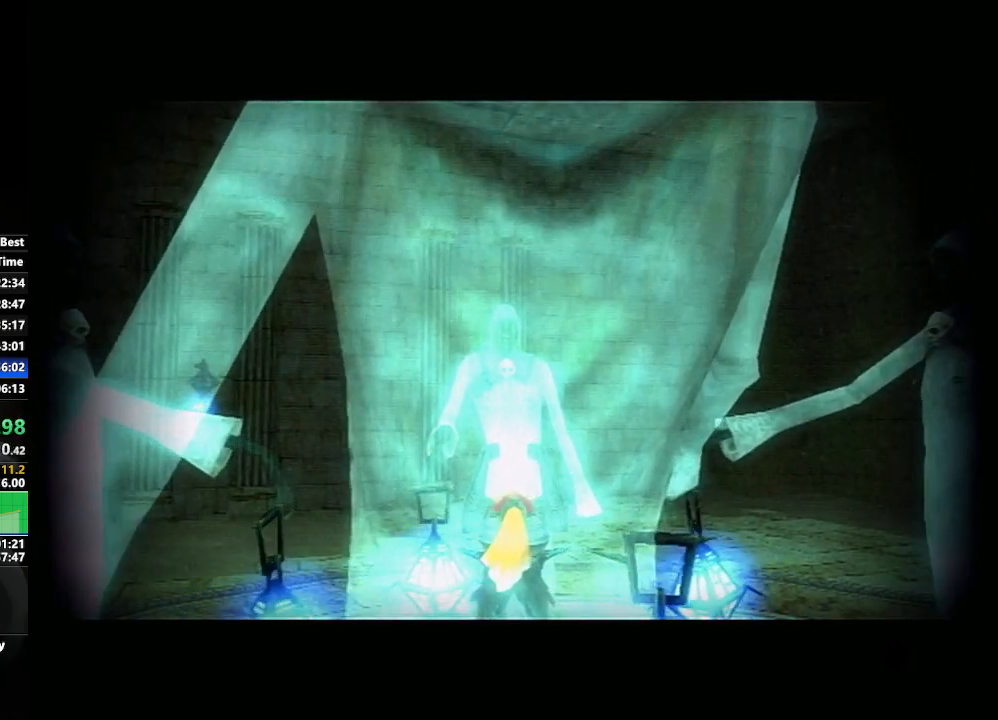
{"buttons": ["L1"], "left_stick": "center", "right_stick": "center", "events": [[133, "L1", "down"]]}
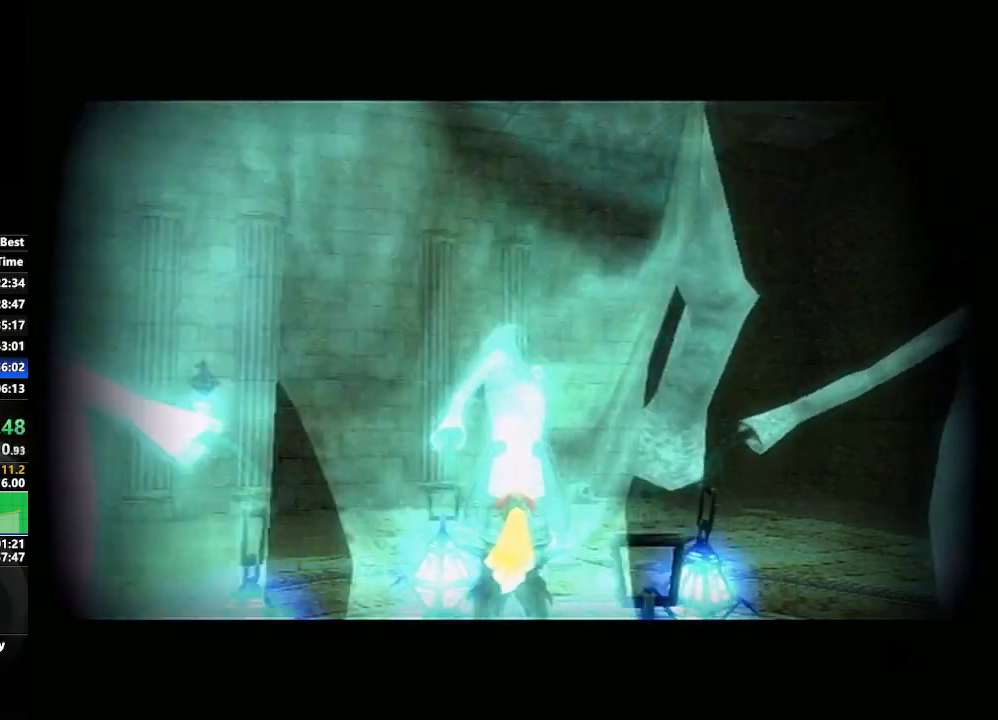
{"buttons": ["L1"], "left_stick": "center", "right_stick": "center", "events": []}
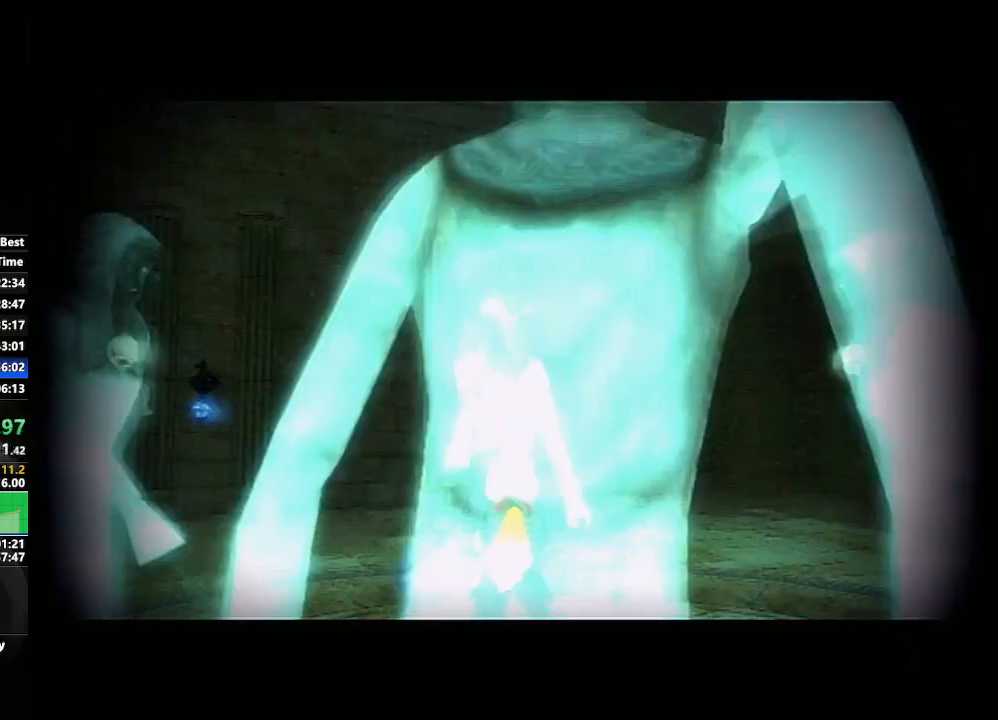
{"buttons": ["L1"], "left_stick": "center", "right_stick": "center", "events": []}
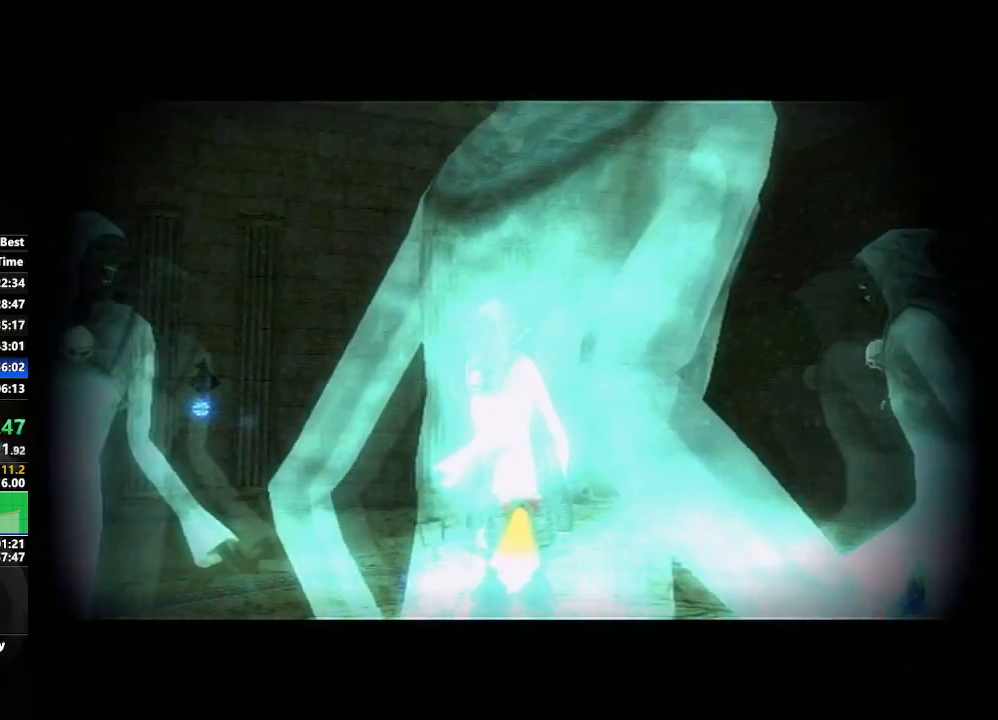
{"buttons": ["L1"], "left_stick": "center", "right_stick": "center", "events": []}
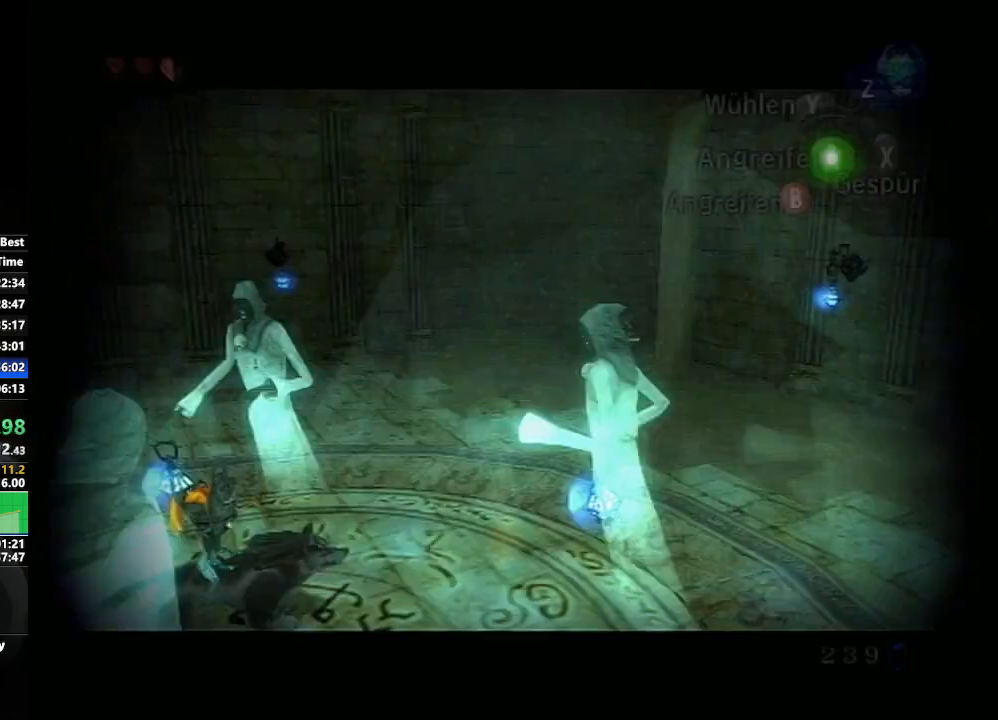
{"buttons": [], "left_stick": "center", "right_stick": "center", "events": [[217, "L1", "up"]]}
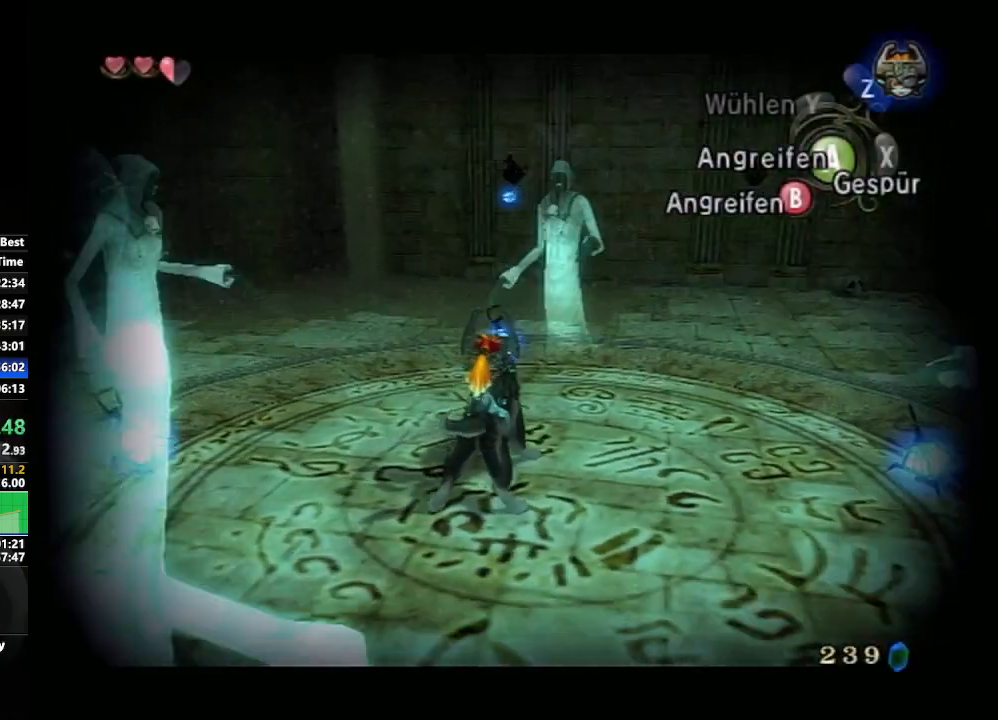
{"buttons": [], "left_stick": "center", "right_stick": "center", "events": [[217, "right_stick", "down"], [417, "right_stick", "center"]]}
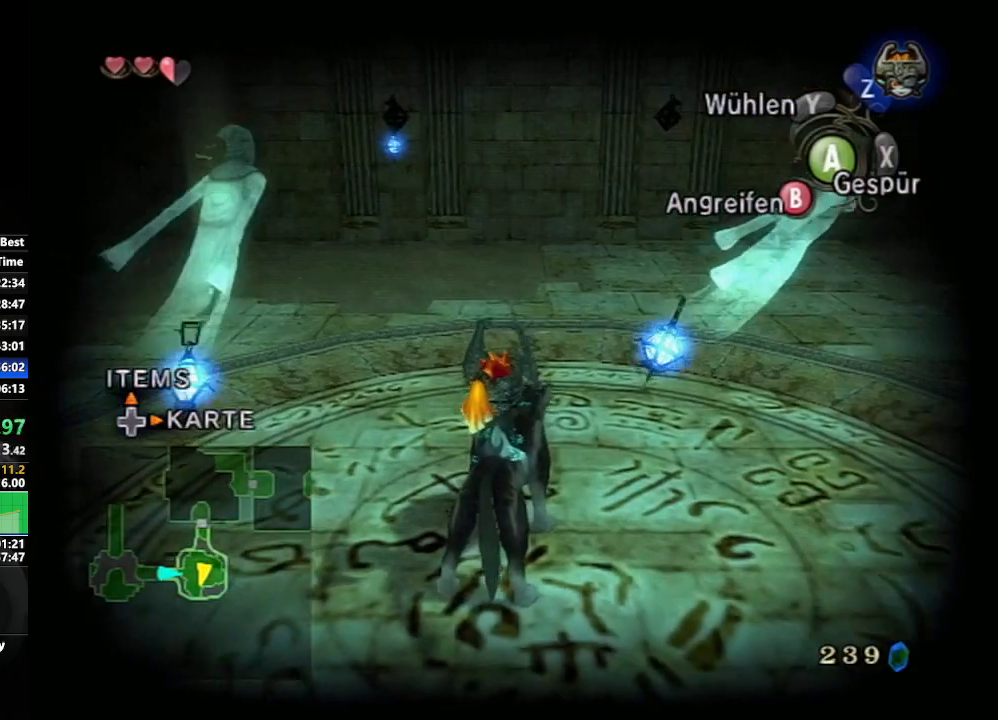
{"buttons": [], "left_stick": "center", "right_stick": "center", "events": [[267, "right_stick", "left"], [400, "right_stick", "center"]]}